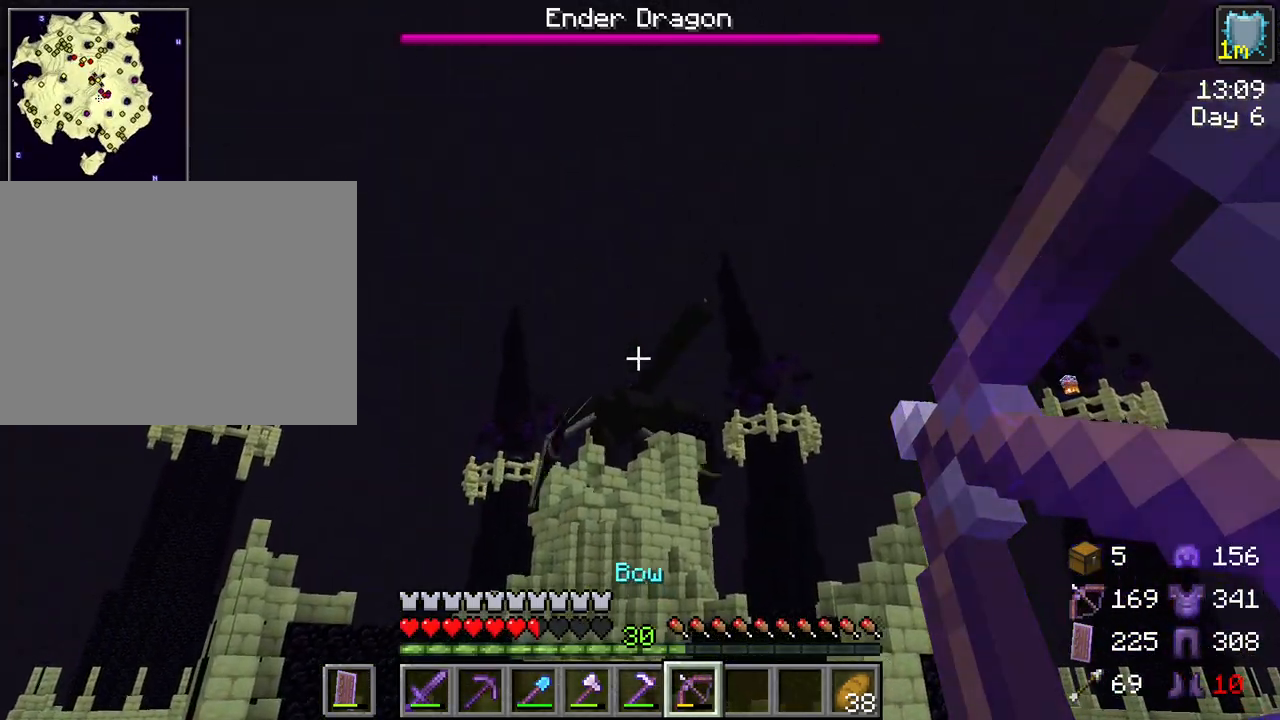
Gameplay with keyboard and mouse; each line is a JSON object with the keys and mouse buttons held at the frame after it. "events" lists presses ("down") and releases ("up") of "1", "2", "3", "4", "5", "a", "alt", "c", "caps_lock", "ctrl", "d", "e", "f", "g", "q", "r", "s", "shift", "space", "t", "tab", "v", "w", "x", "z", "mouse_left", "mouse_wheel" and "mouse_right" between this image and that frame as [ms after this image, input, new state], when the widget could be followed in between. "mouse_left", "mouse_wheel", "mouse_right" = the "left", "wheel", "right" buttons of the "mouse" list. No other keys are recorded. Fast repeated clicks can show as one long hold. "wheel" means that the mouse wheel is clicked or scrolled. "mouse_move" is the direction in which the mouse moves at that frame (one of eight, or "still"), when it could be read.
{"keys": [], "mouse": [], "mouse_move": "still", "events": [[33, "mouse_right", "up"]]}
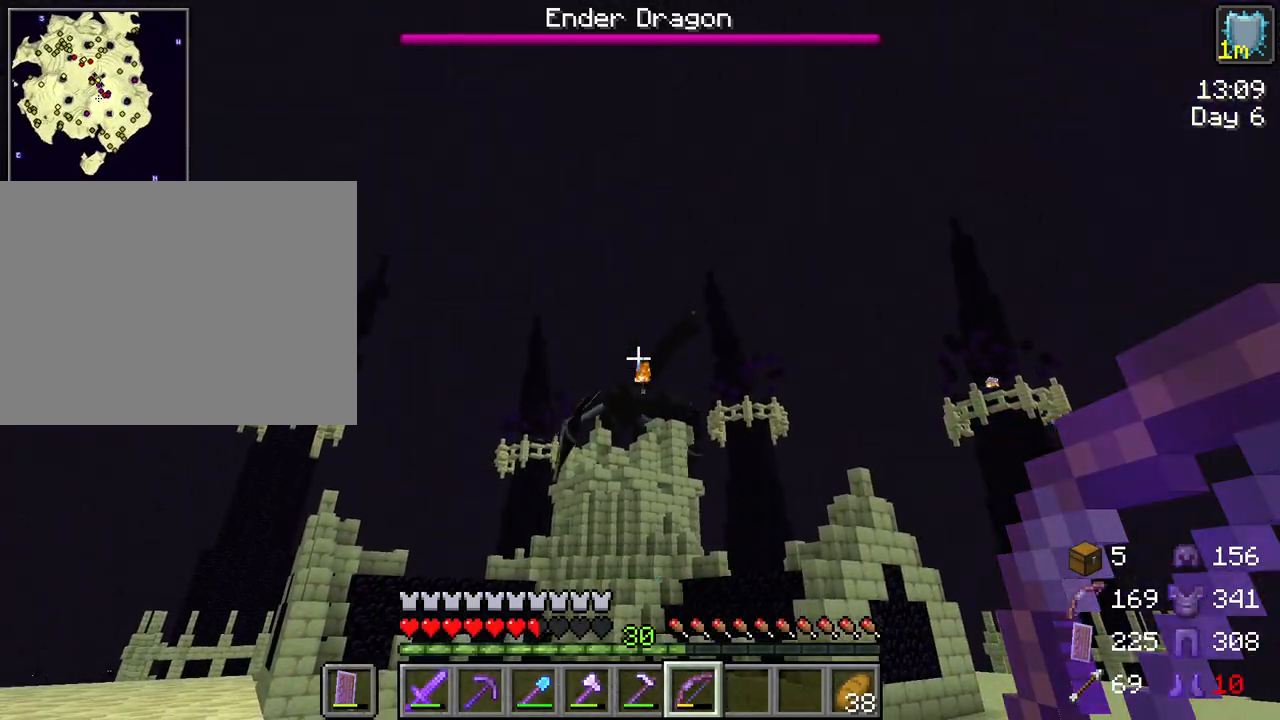
{"keys": [], "mouse": [], "mouse_move": "still", "events": []}
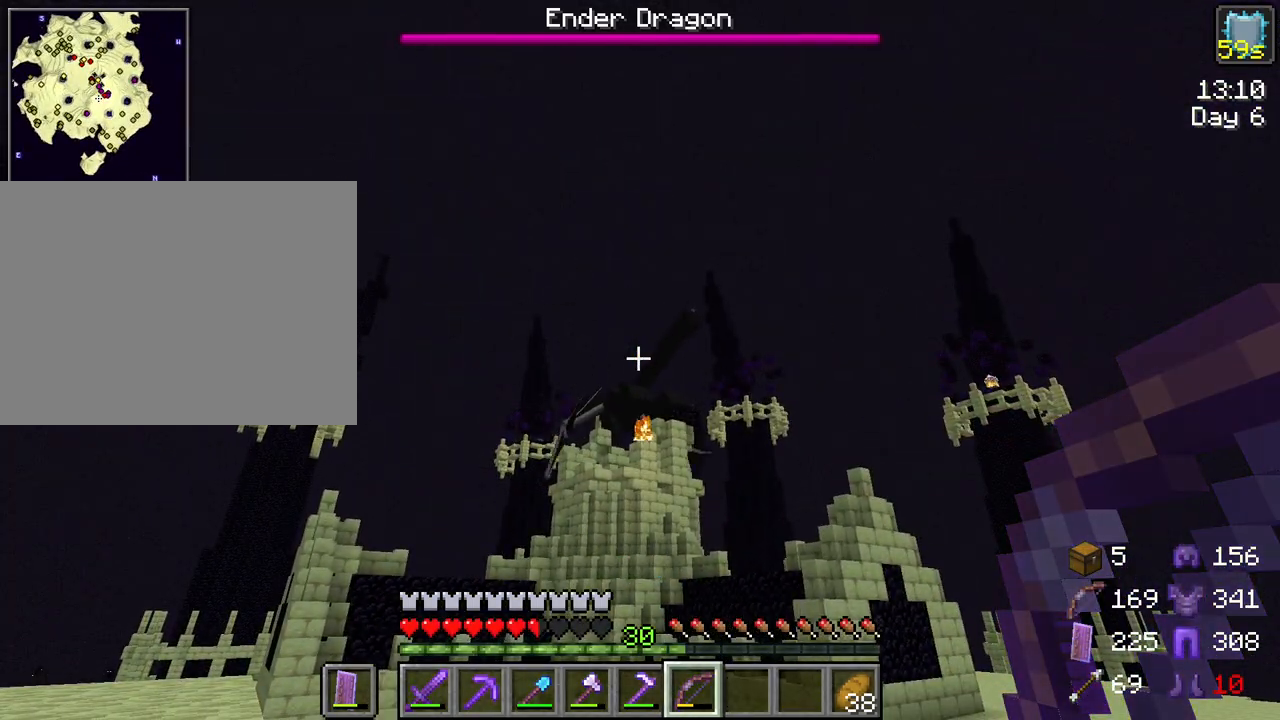
{"keys": [], "mouse": ["right"], "mouse_move": "left", "events": [[350, "mouse_right", "down"]]}
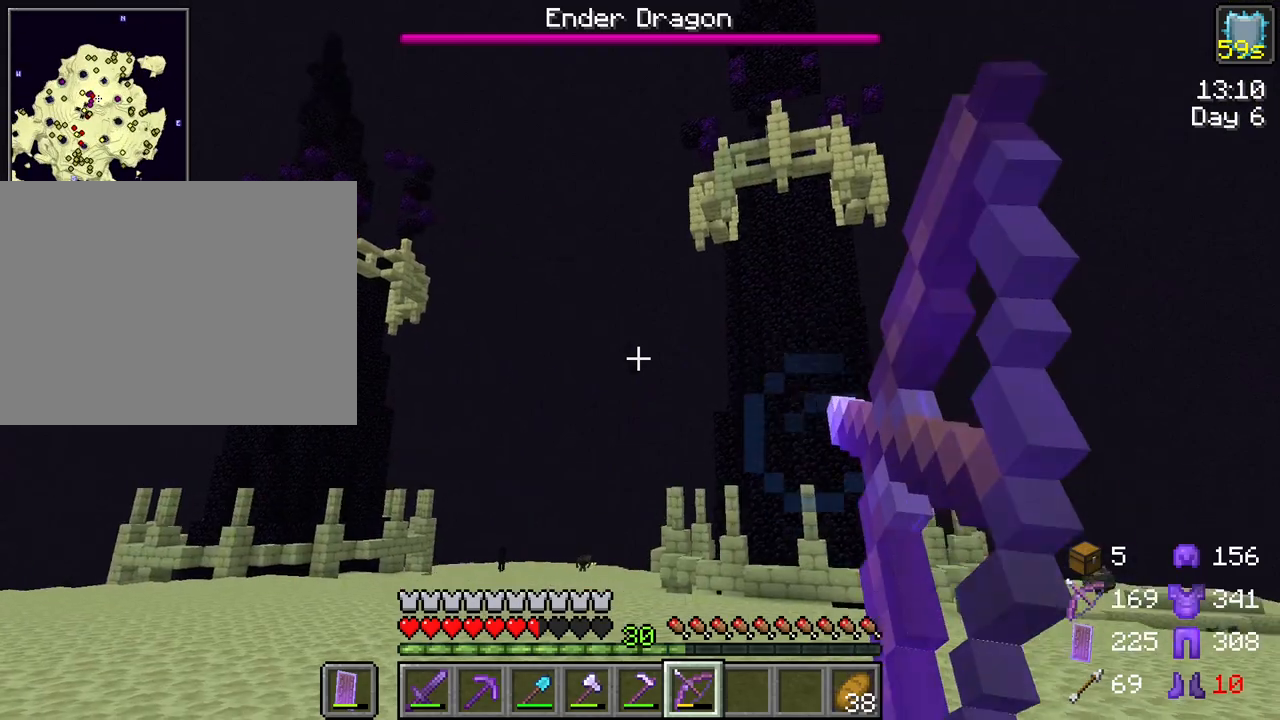
{"keys": [], "mouse": ["right"], "mouse_move": "still", "events": []}
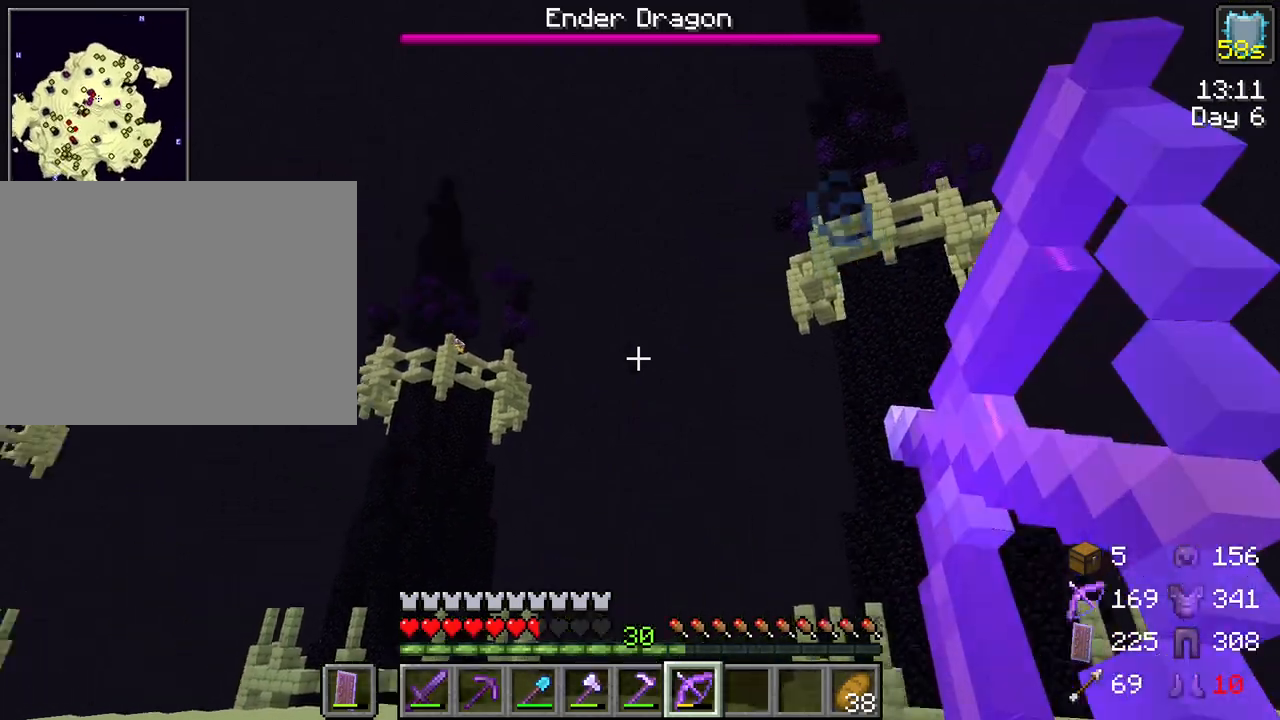
{"keys": [], "mouse": ["right"], "mouse_move": "still", "events": []}
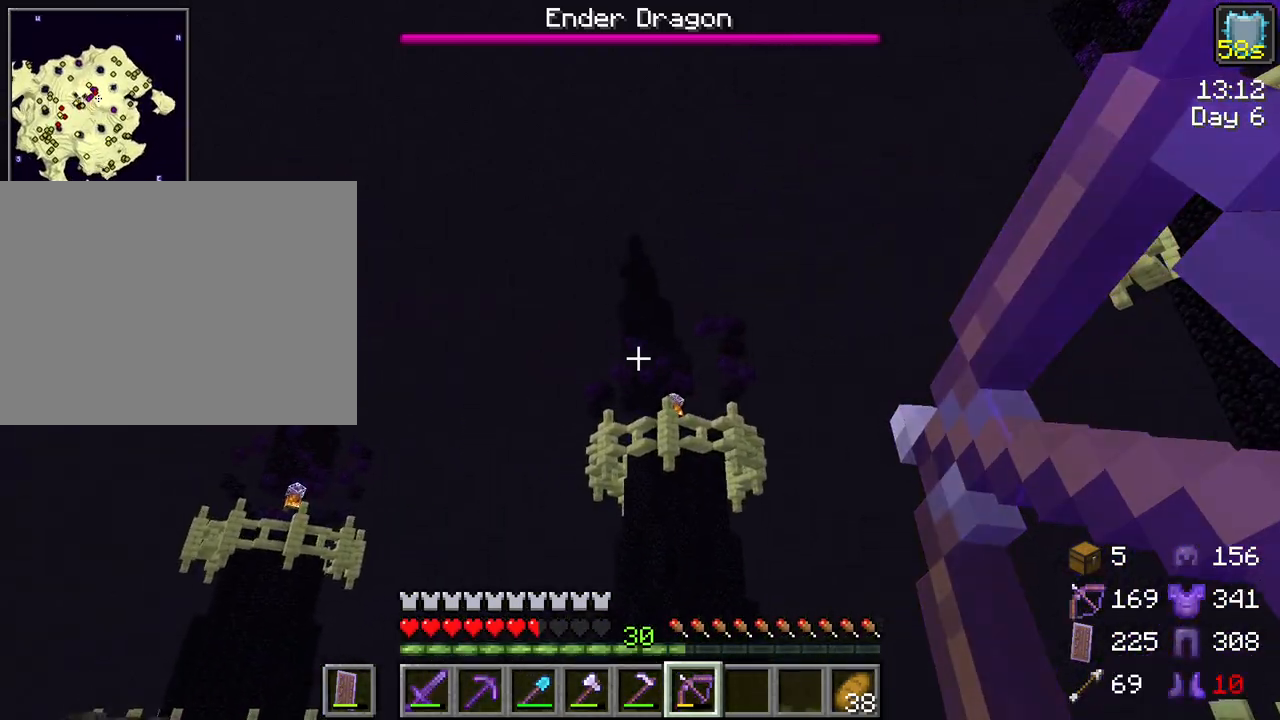
{"keys": [], "mouse": ["right"], "mouse_move": "still", "events": []}
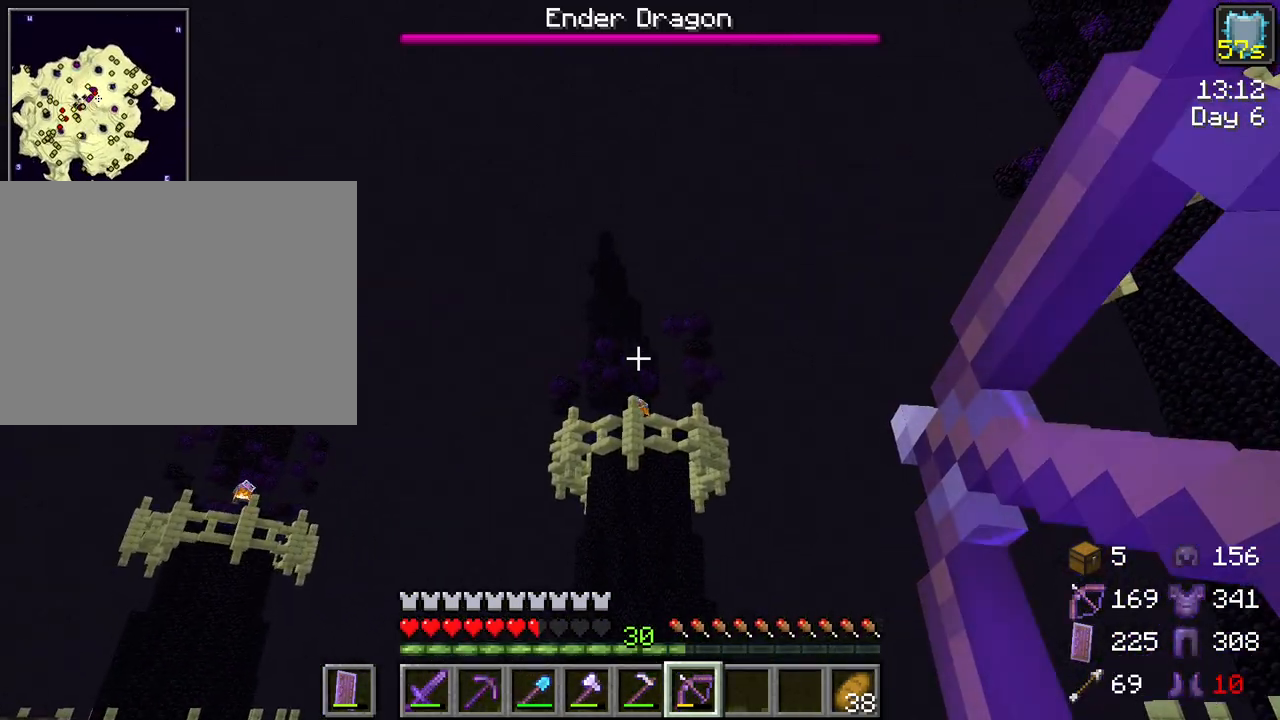
{"keys": [], "mouse": ["right"], "mouse_move": "still", "events": []}
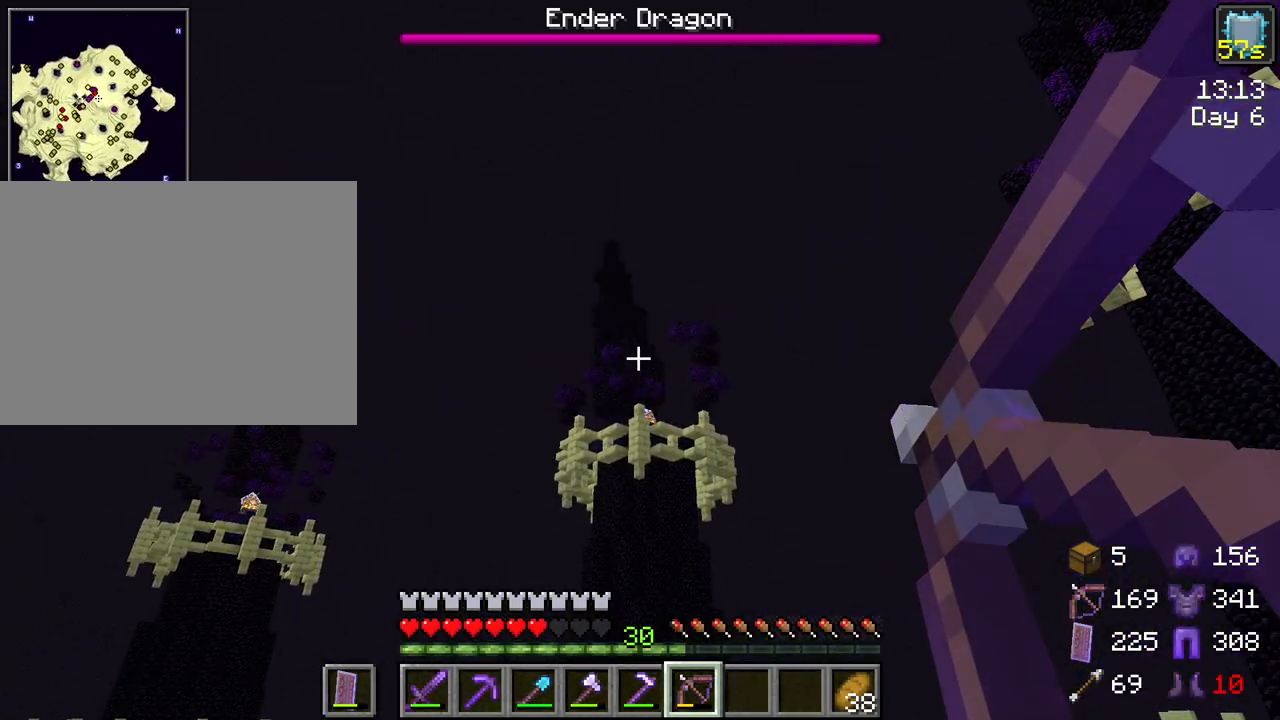
{"keys": [], "mouse": ["right"], "mouse_move": "still", "events": []}
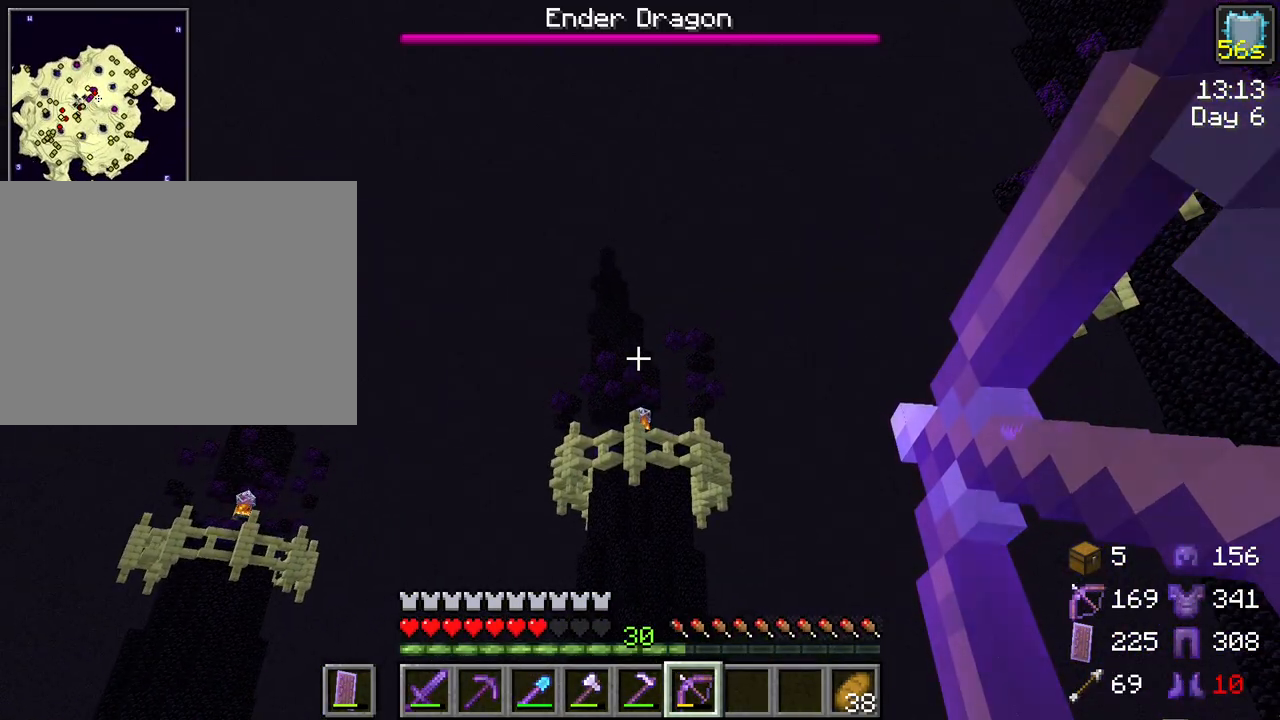
{"keys": [], "mouse": [], "mouse_move": "still", "events": [[117, "mouse_right", "up"]]}
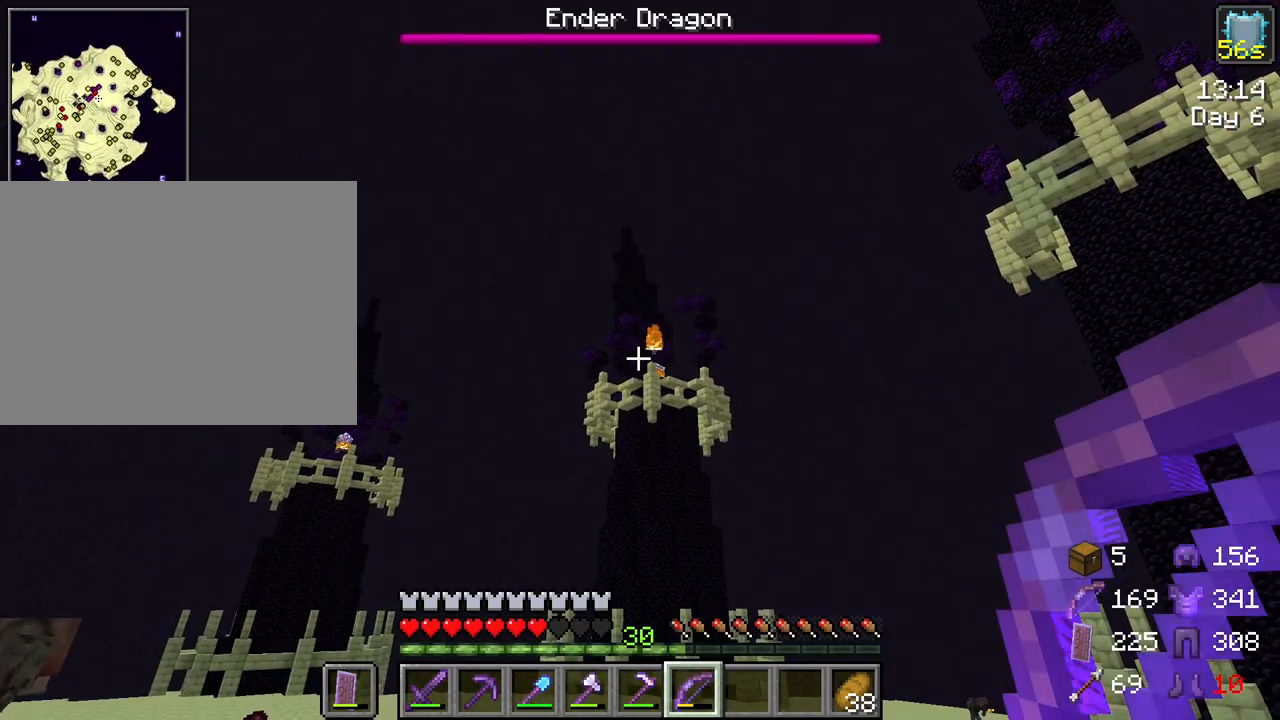
{"keys": [], "mouse": [], "mouse_move": "still", "events": []}
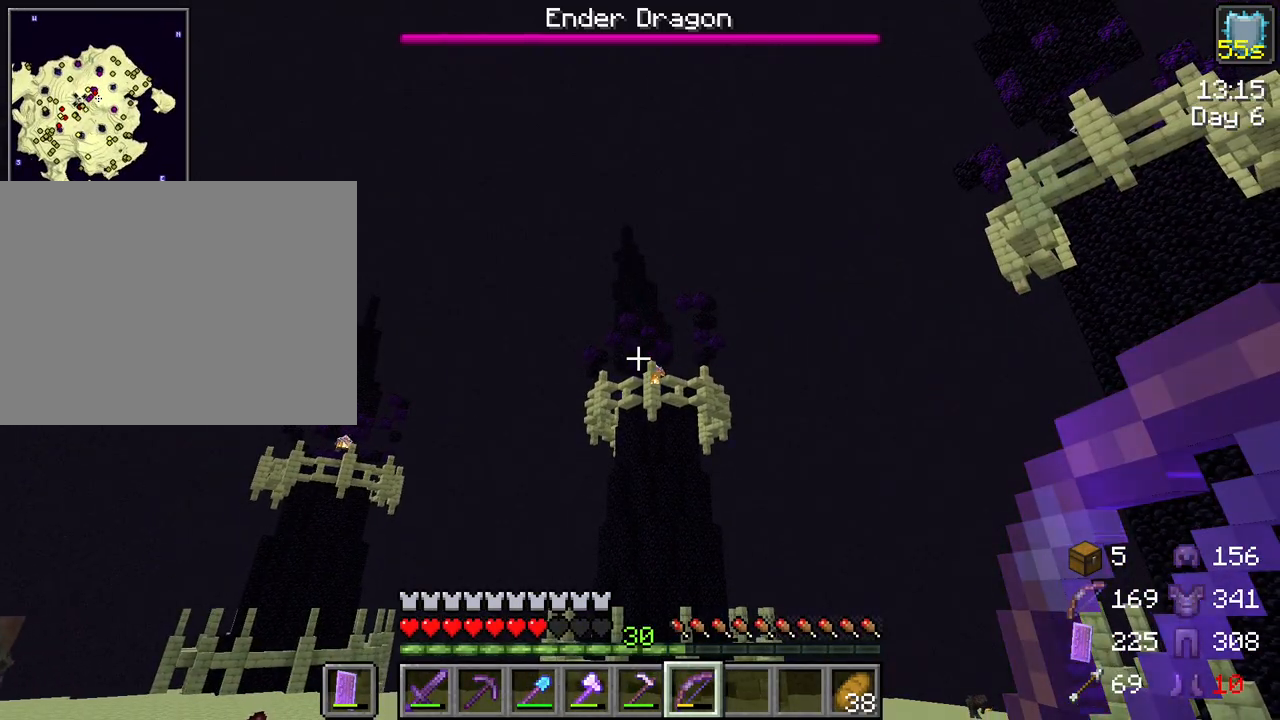
{"keys": ["d"], "mouse": ["right"], "mouse_move": "still", "events": [[150, "d", "down"], [283, "mouse_right", "down"]]}
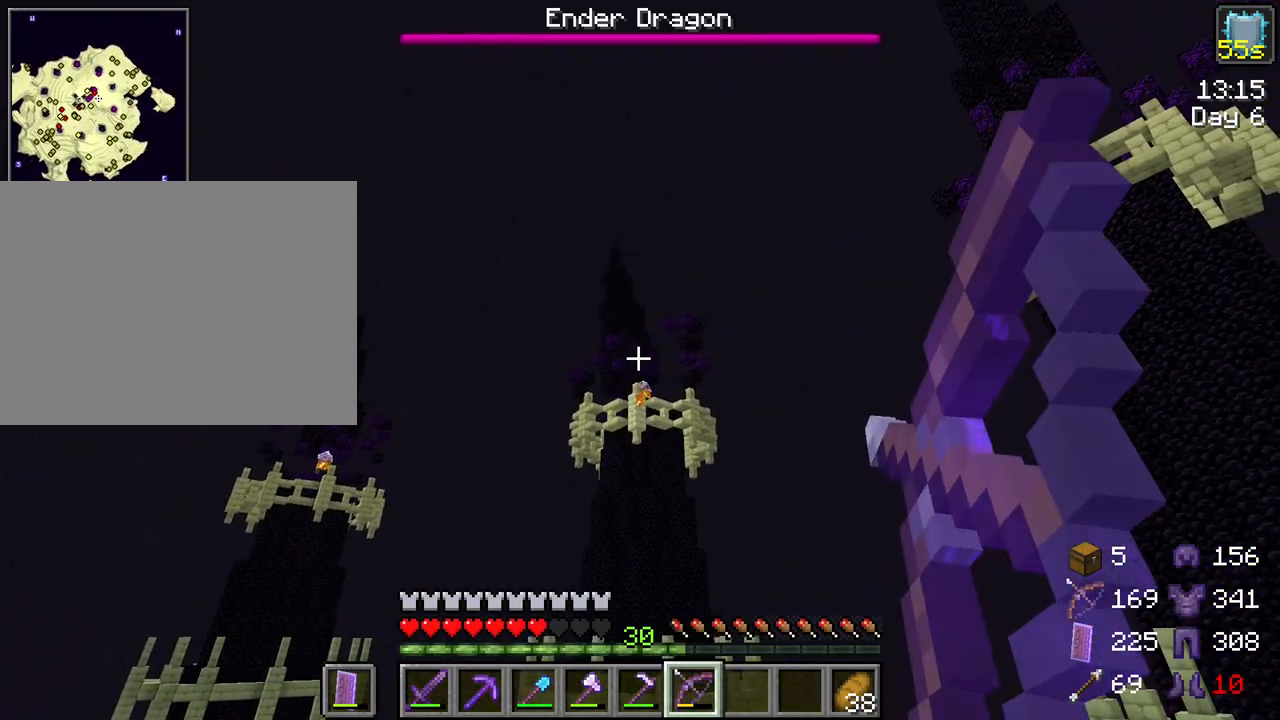
{"keys": ["d"], "mouse": ["right"], "mouse_move": "still", "events": []}
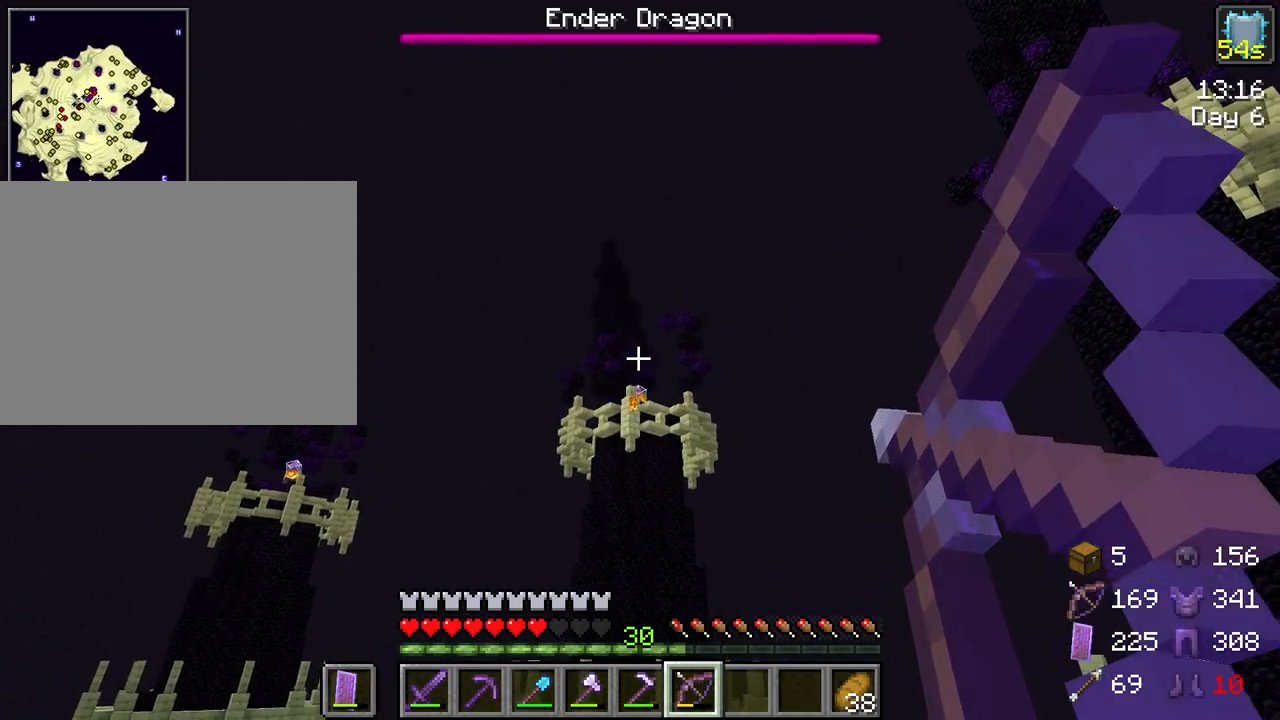
{"keys": ["d"], "mouse": ["right"], "mouse_move": "still", "events": []}
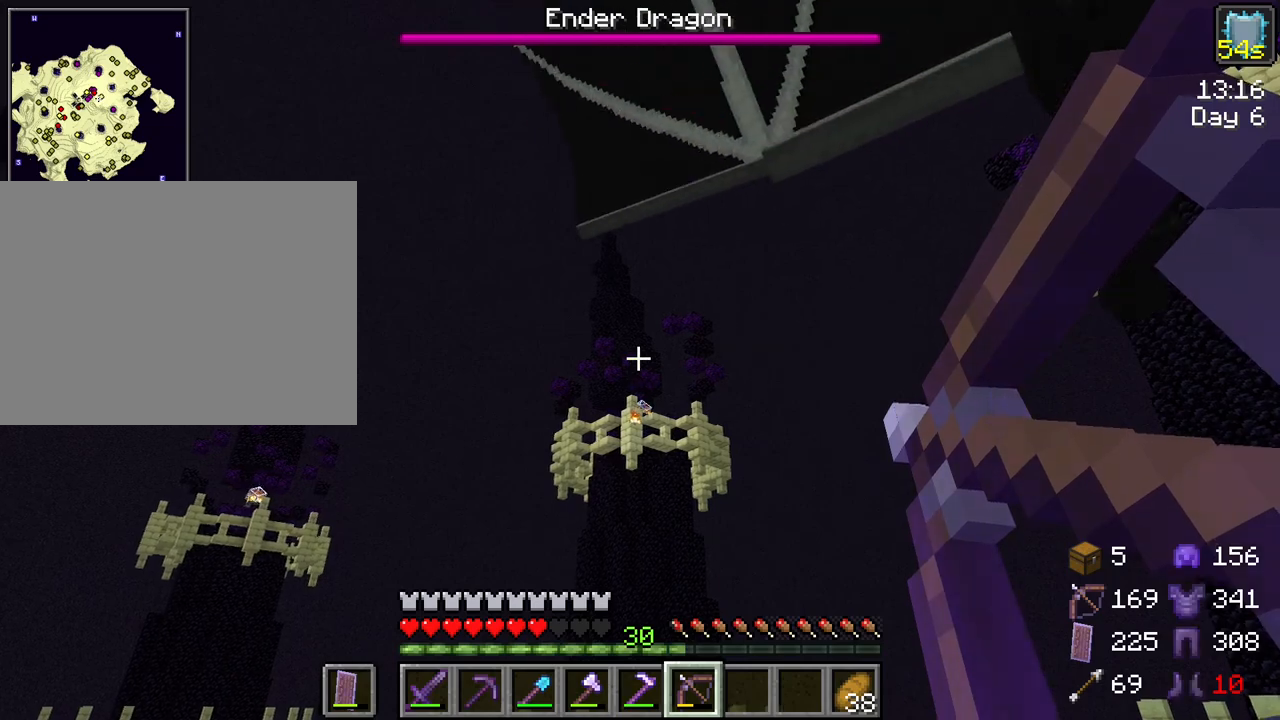
{"keys": ["d"], "mouse": ["right"], "mouse_move": "still", "events": []}
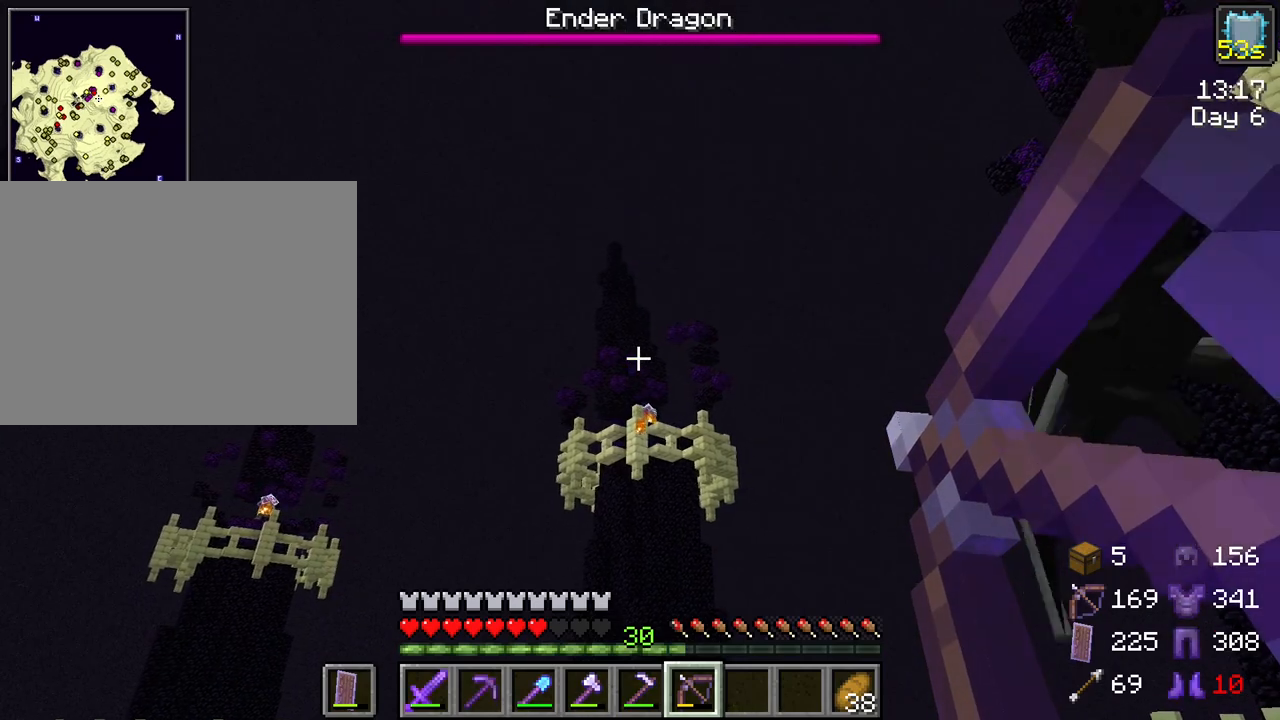
{"keys": [], "mouse": ["right"], "mouse_move": "still", "events": [[250, "d", "up"]]}
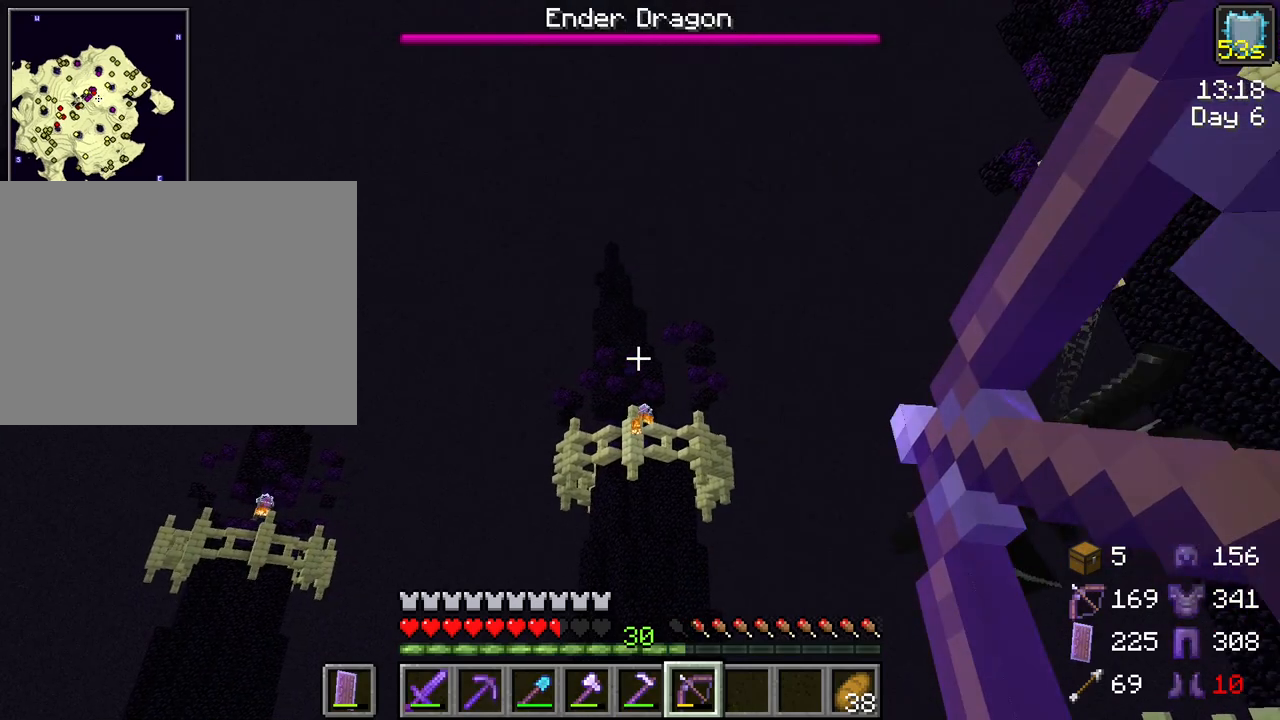
{"keys": [], "mouse": ["right"], "mouse_move": "still", "events": []}
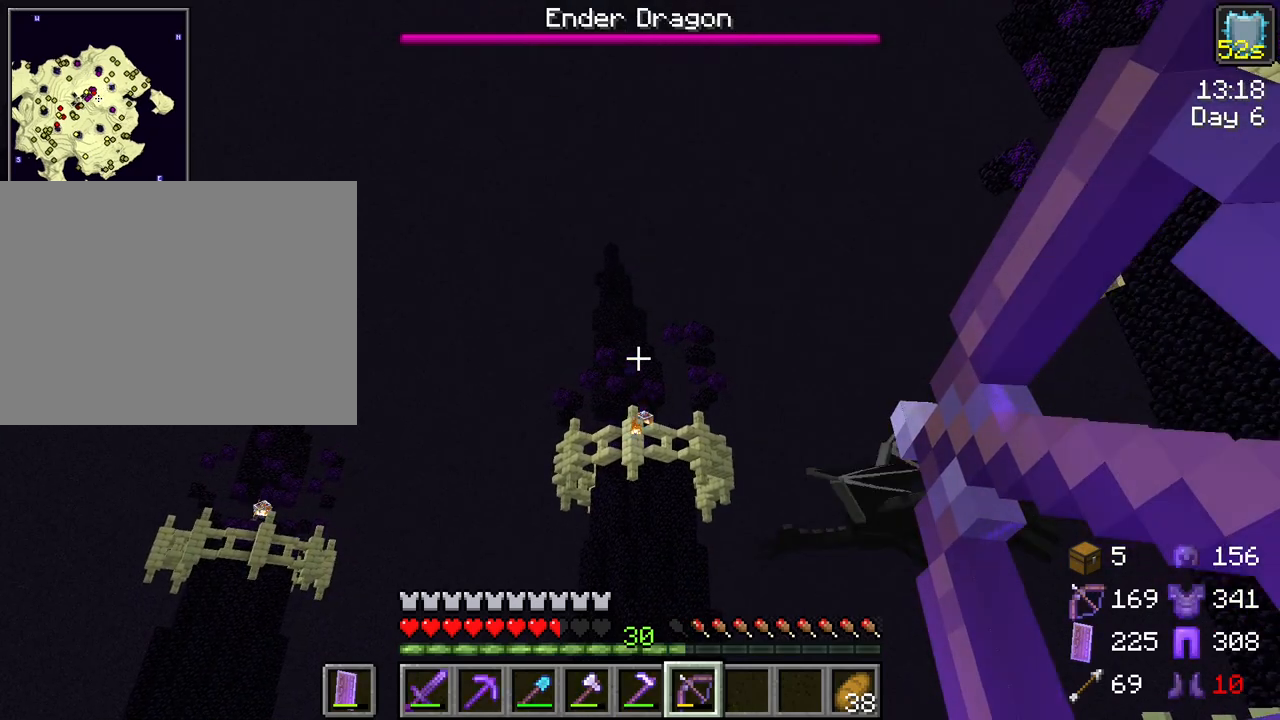
{"keys": [], "mouse": [], "mouse_move": "still", "events": [[333, "mouse_right", "up"]]}
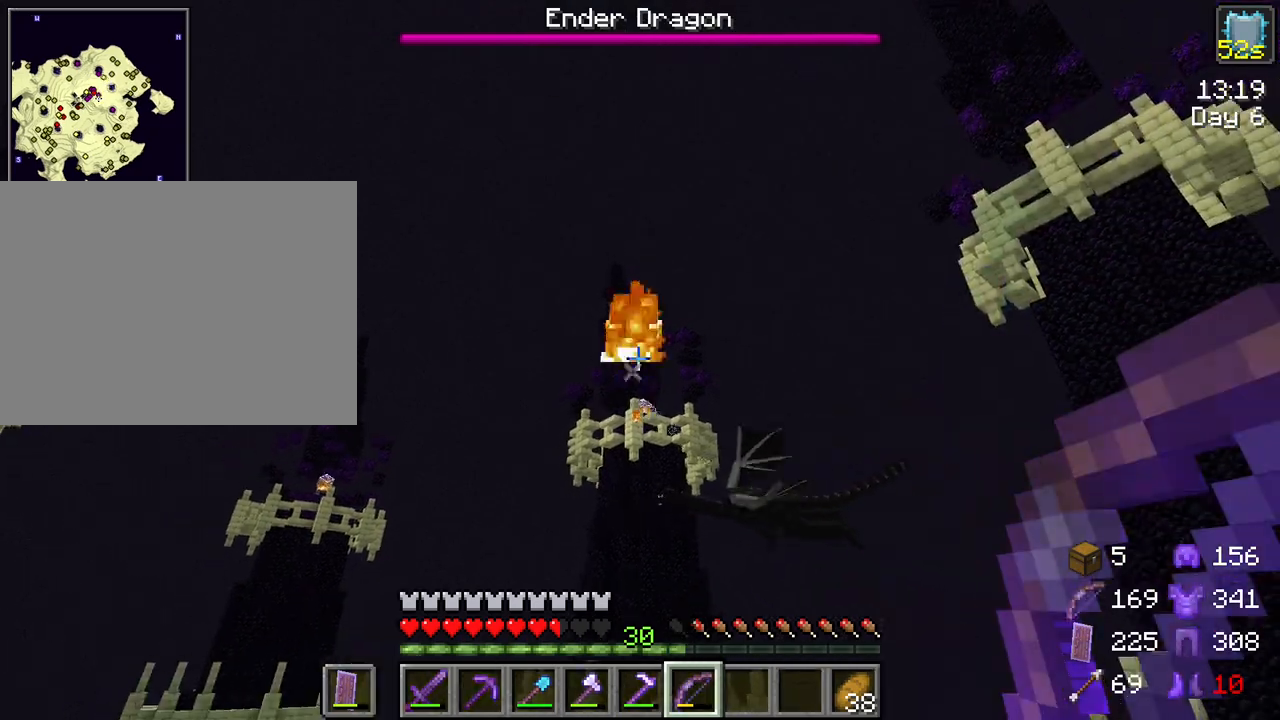
{"keys": [], "mouse": [], "mouse_move": "still", "events": []}
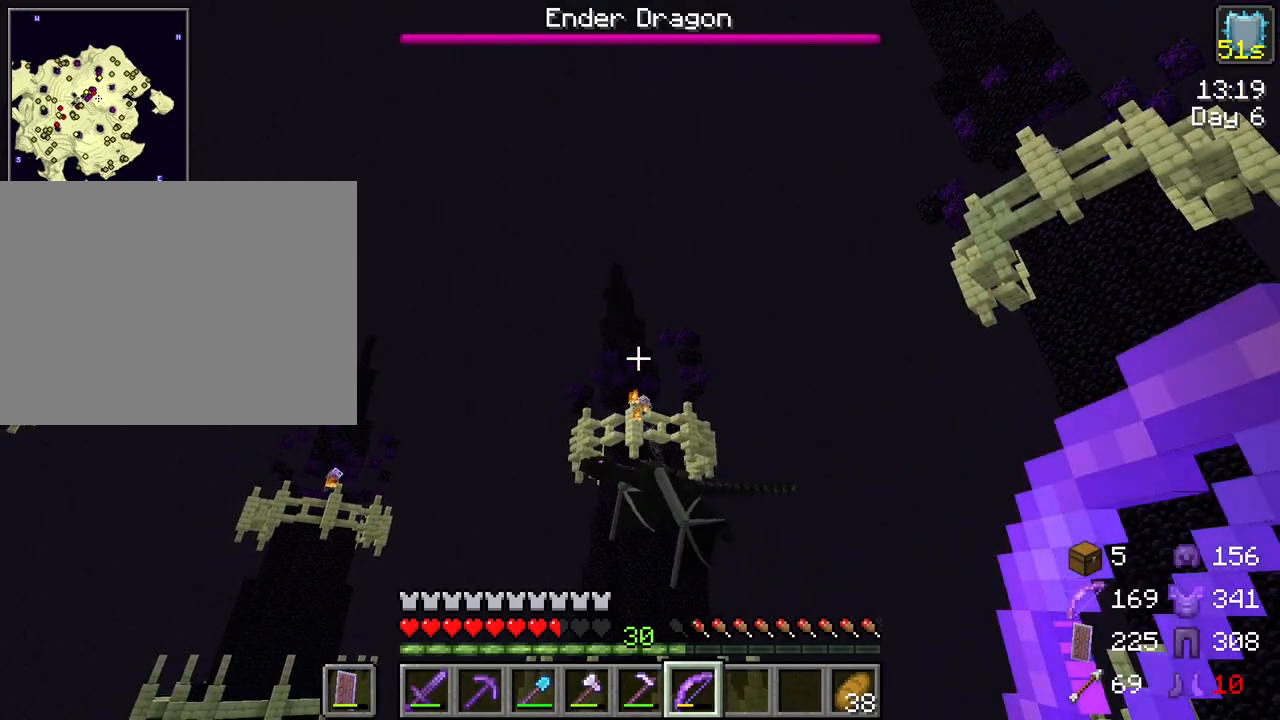
{"keys": [], "mouse": [], "mouse_move": "still", "events": []}
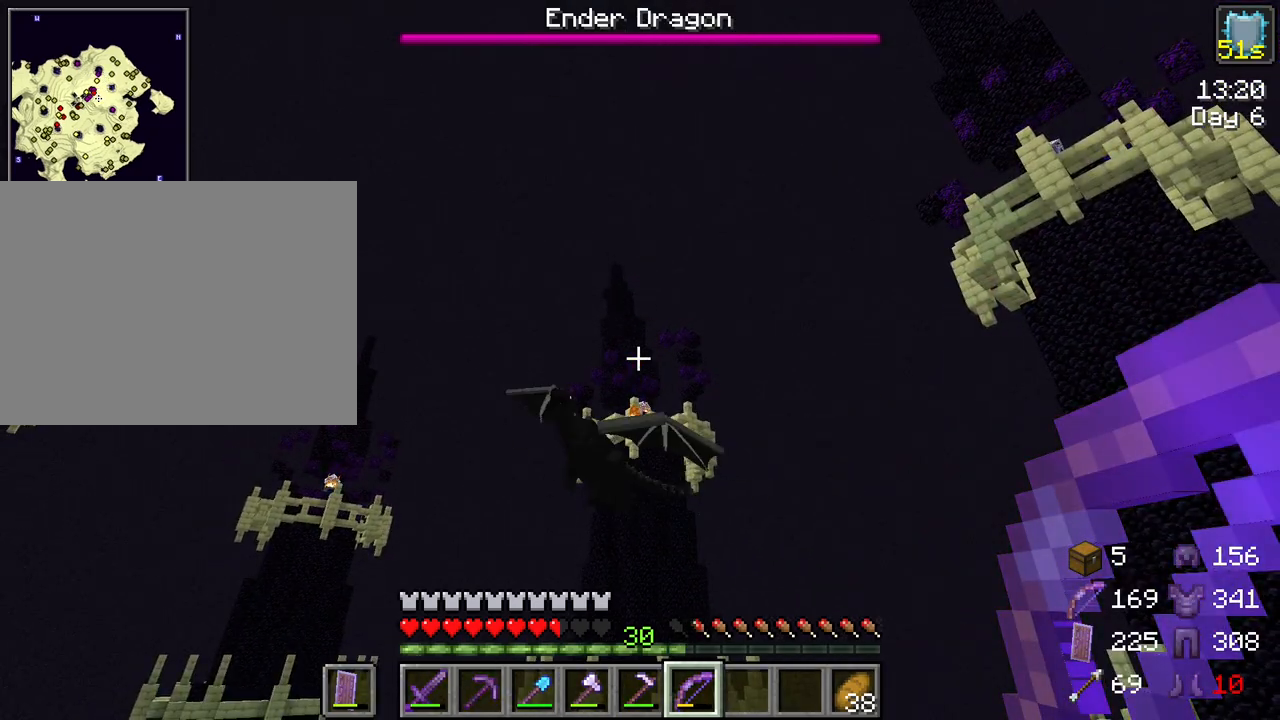
{"keys": [], "mouse": ["right"], "mouse_move": "still", "events": [[150, "mouse_right", "down"]]}
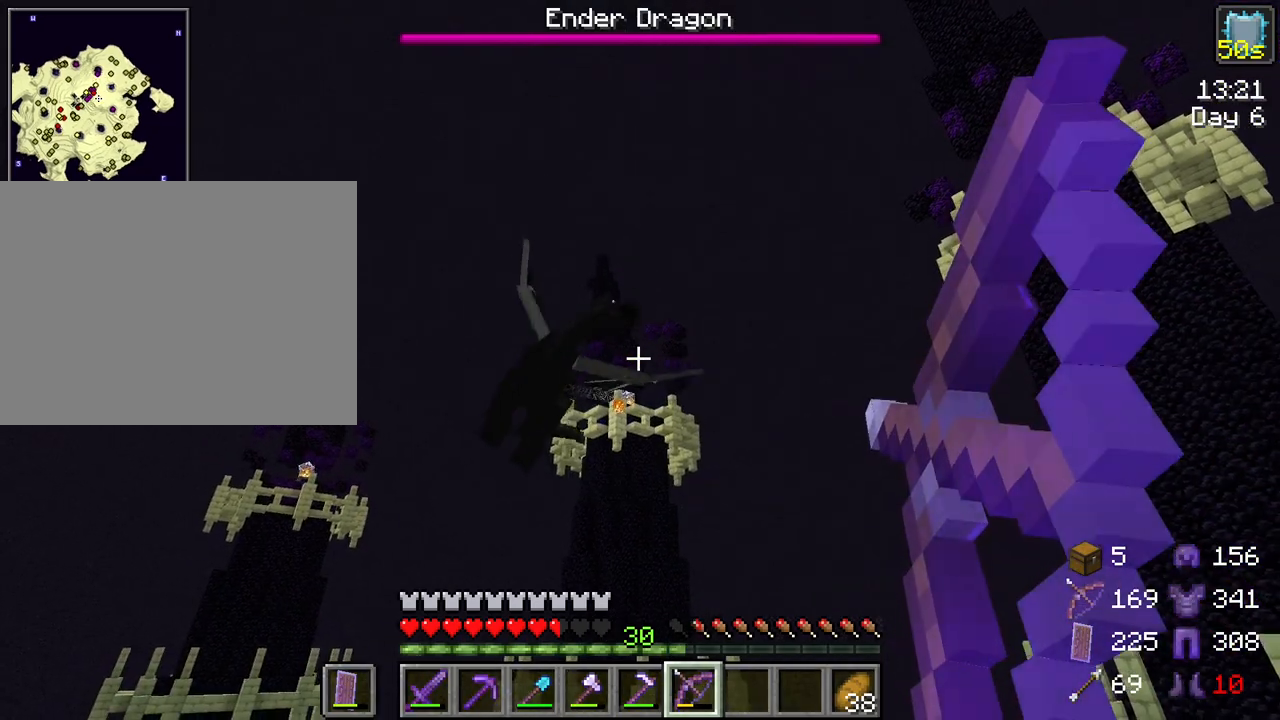
{"keys": [], "mouse": ["right"], "mouse_move": "still", "events": []}
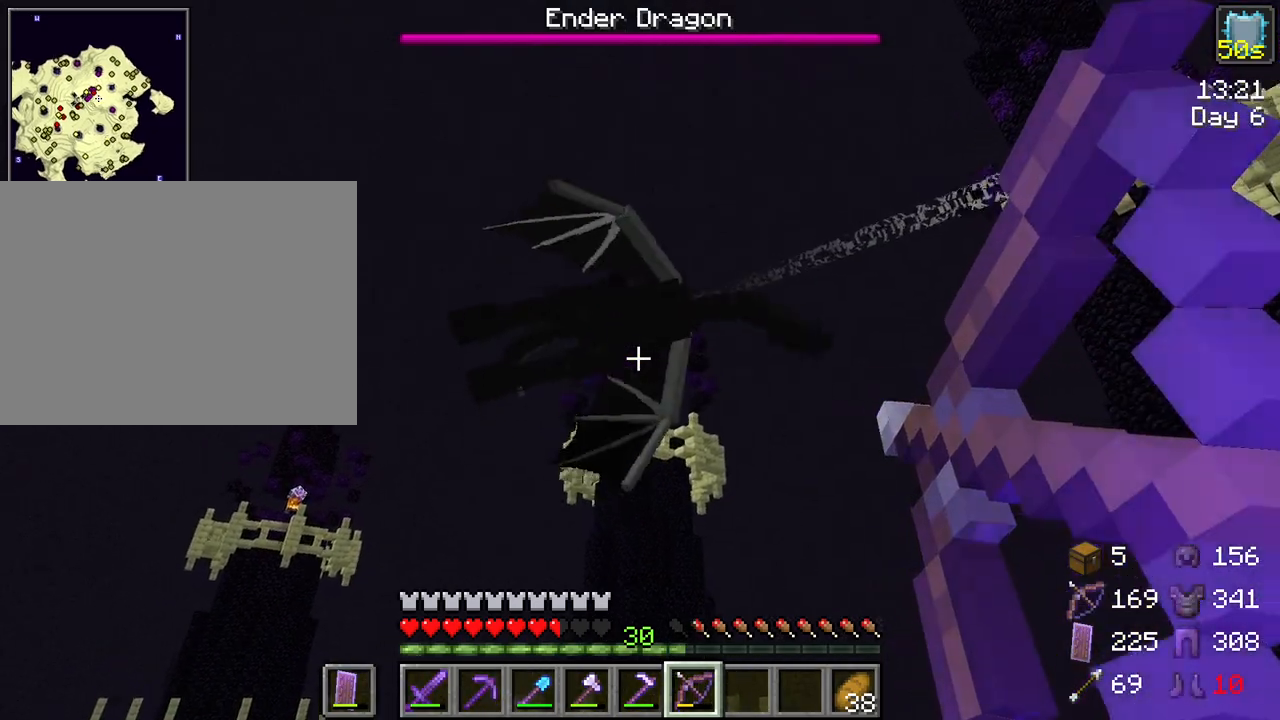
{"keys": [], "mouse": ["right"], "mouse_move": "still", "events": []}
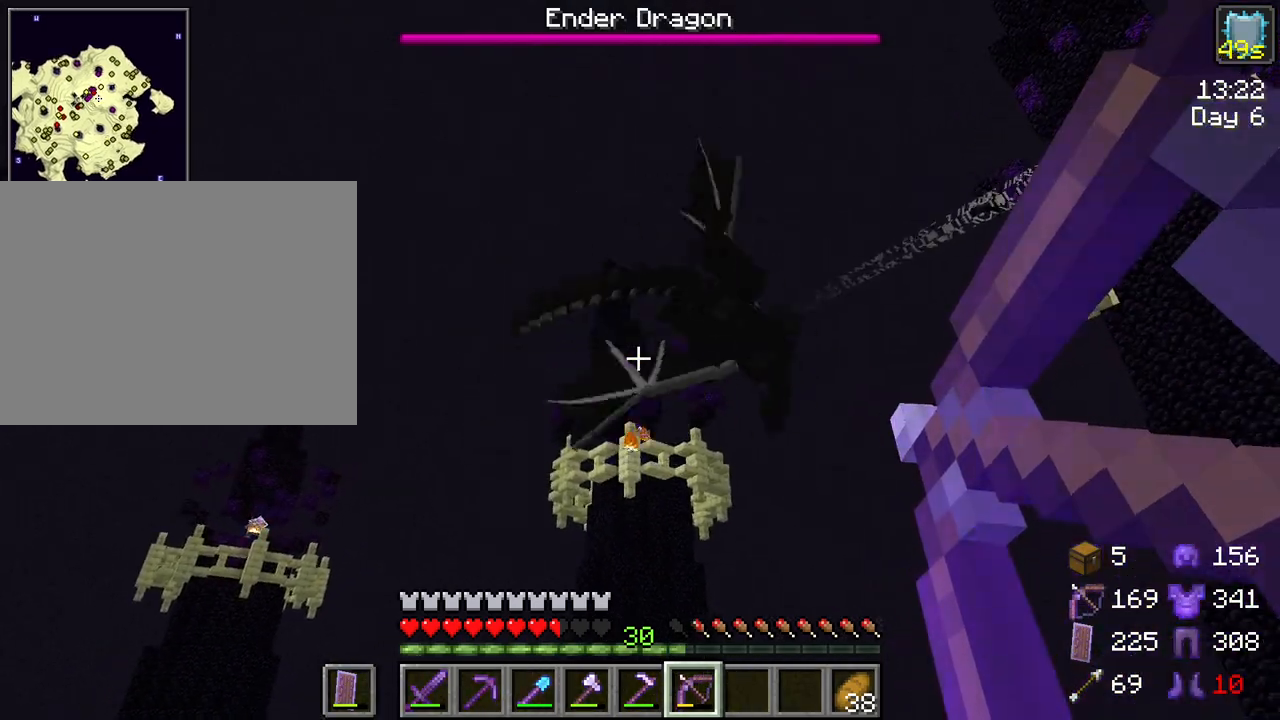
{"keys": [], "mouse": ["right"], "mouse_move": "still", "events": []}
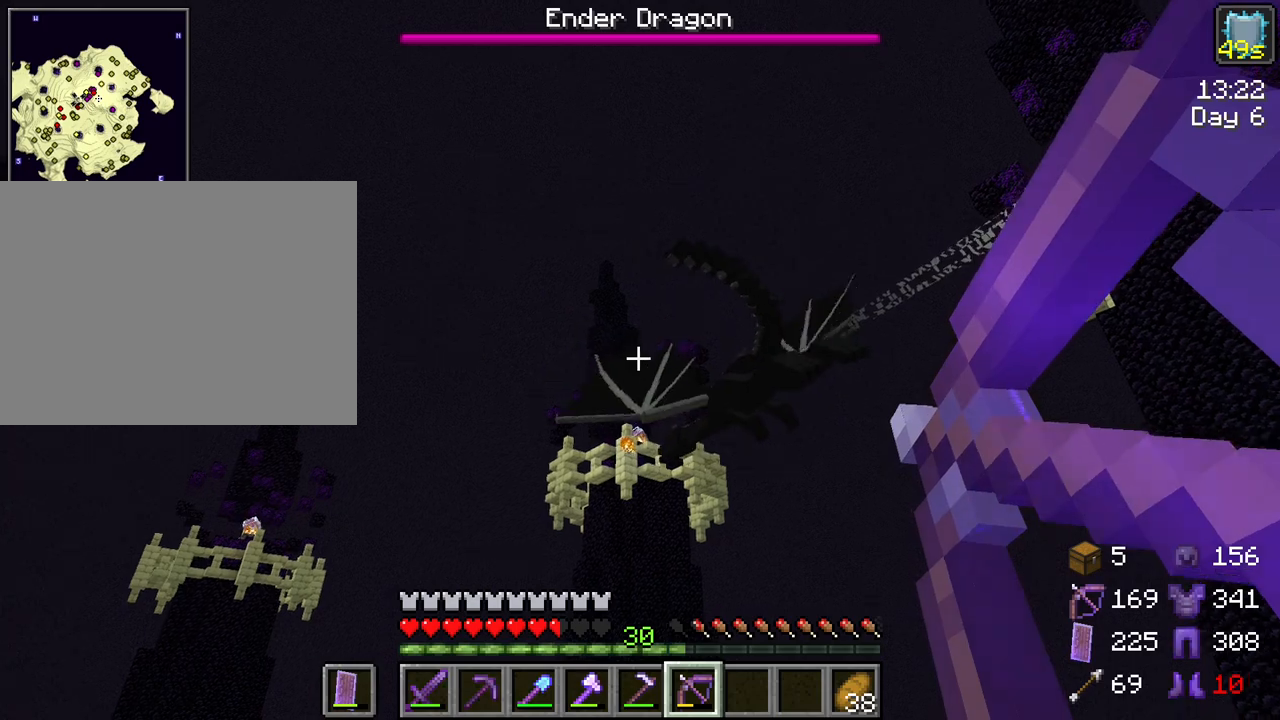
{"keys": [], "mouse": [], "mouse_move": "still", "events": [[400, "mouse_right", "up"]]}
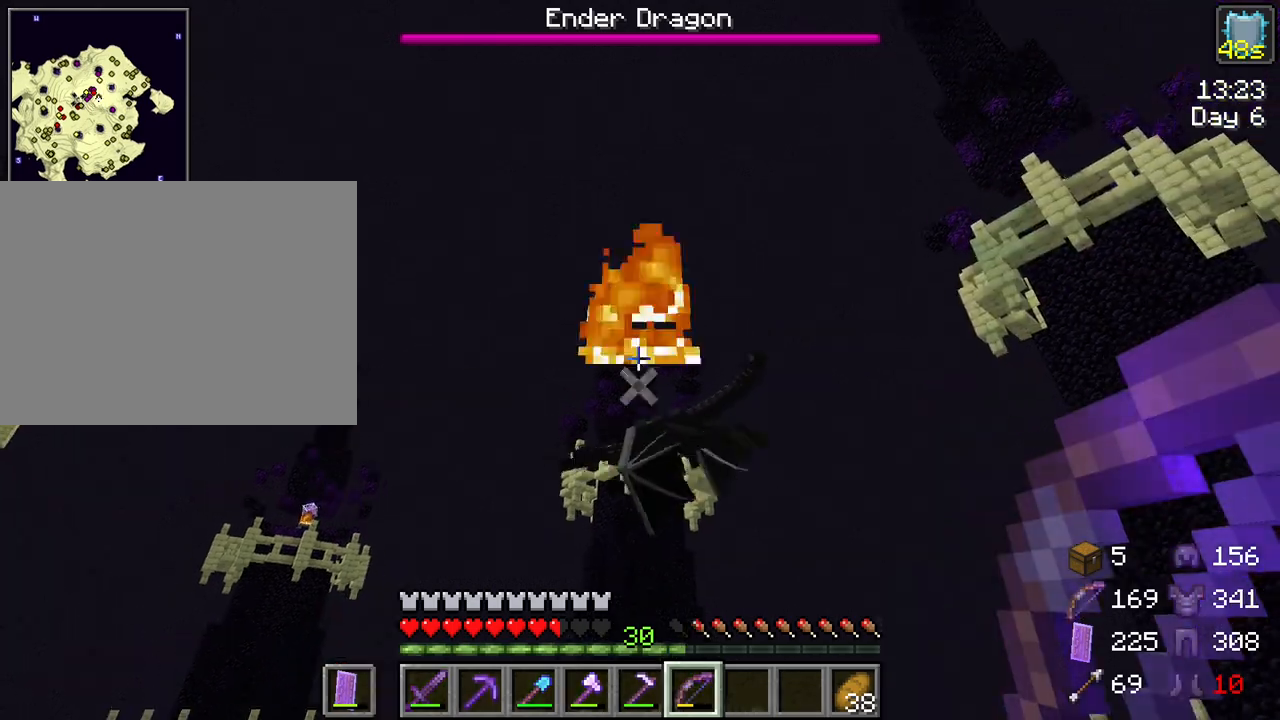
{"keys": [], "mouse": [], "mouse_move": "still", "events": []}
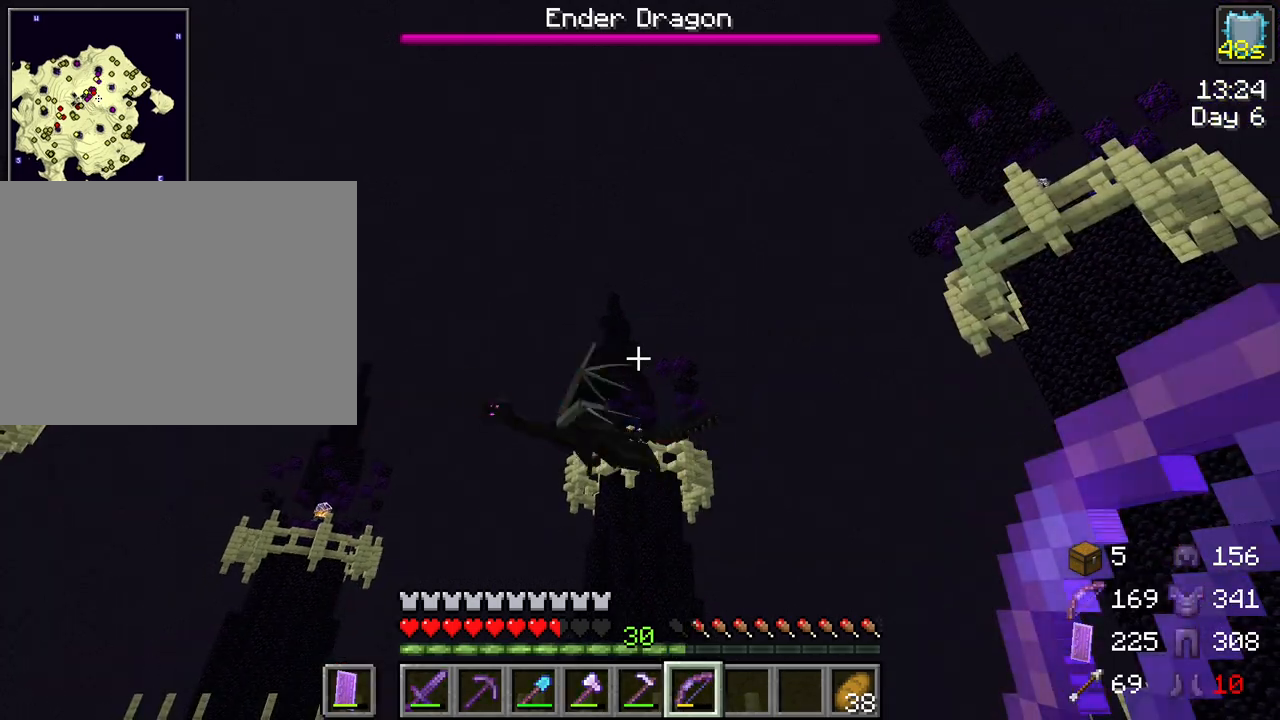
{"keys": [], "mouse": ["right"], "mouse_move": "still", "events": [[417, "mouse_right", "down"]]}
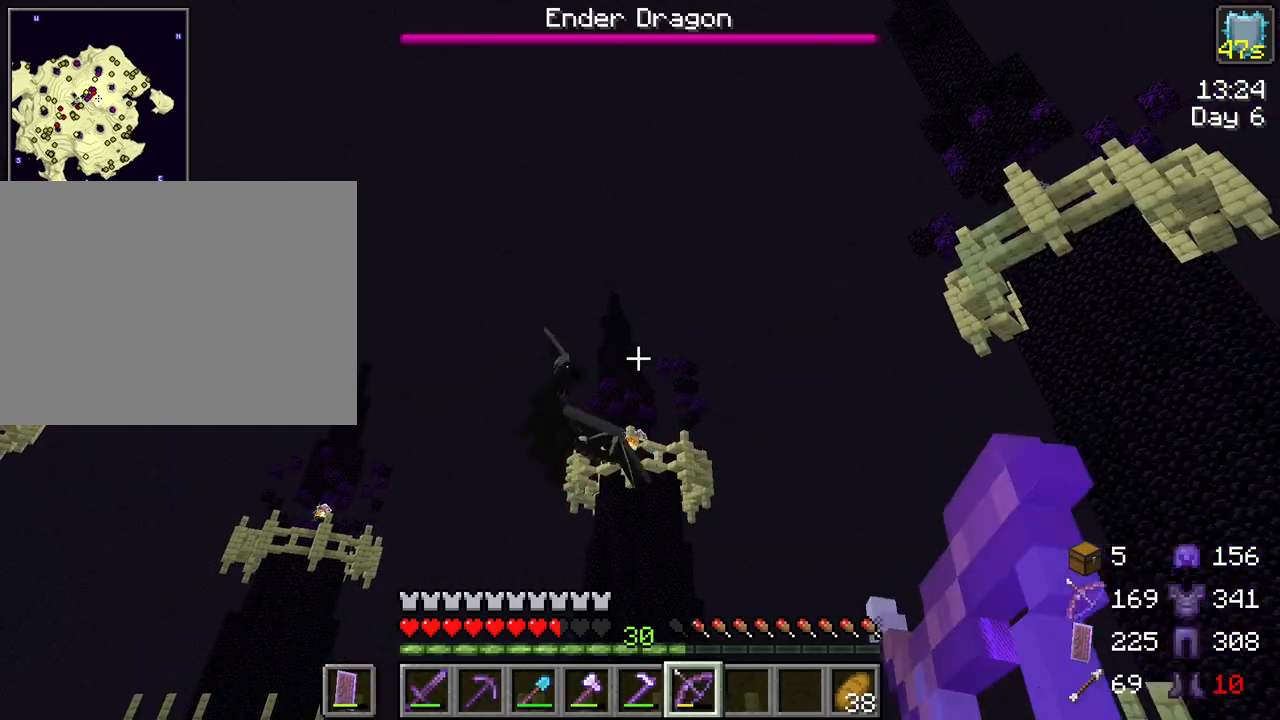
{"keys": [], "mouse": ["right"], "mouse_move": "still", "events": []}
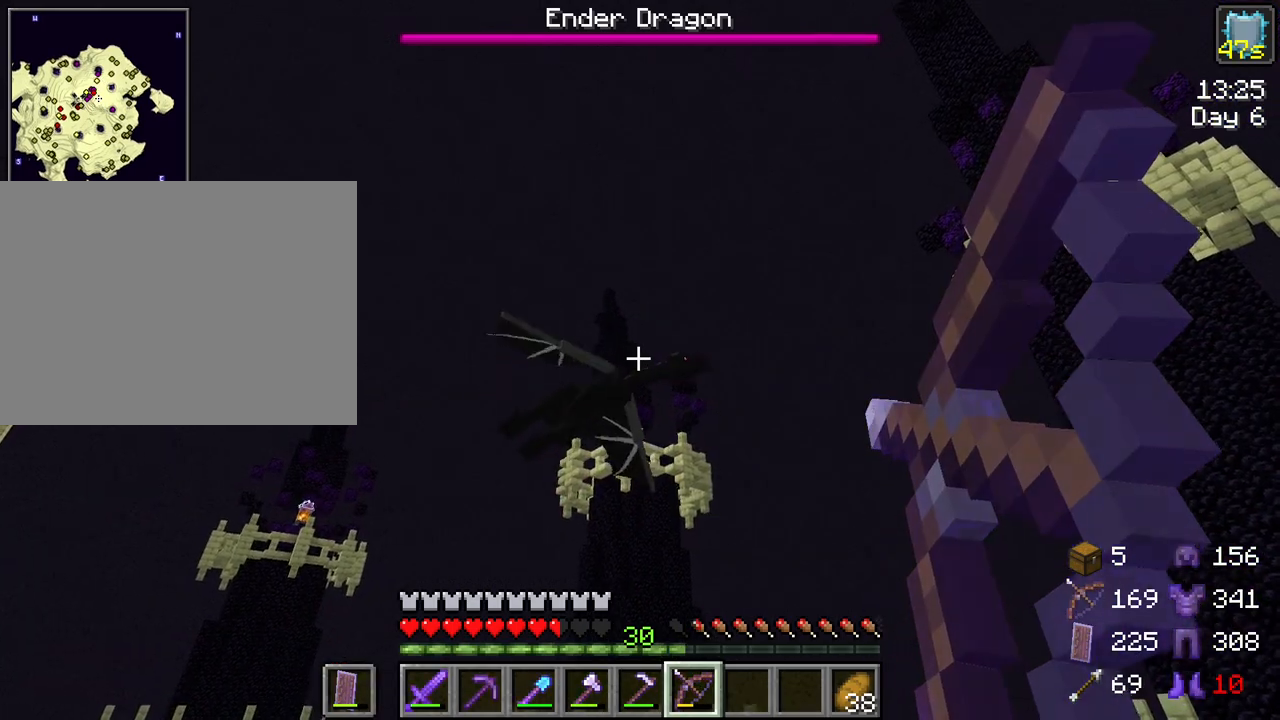
{"keys": [], "mouse": ["right"], "mouse_move": "still", "events": []}
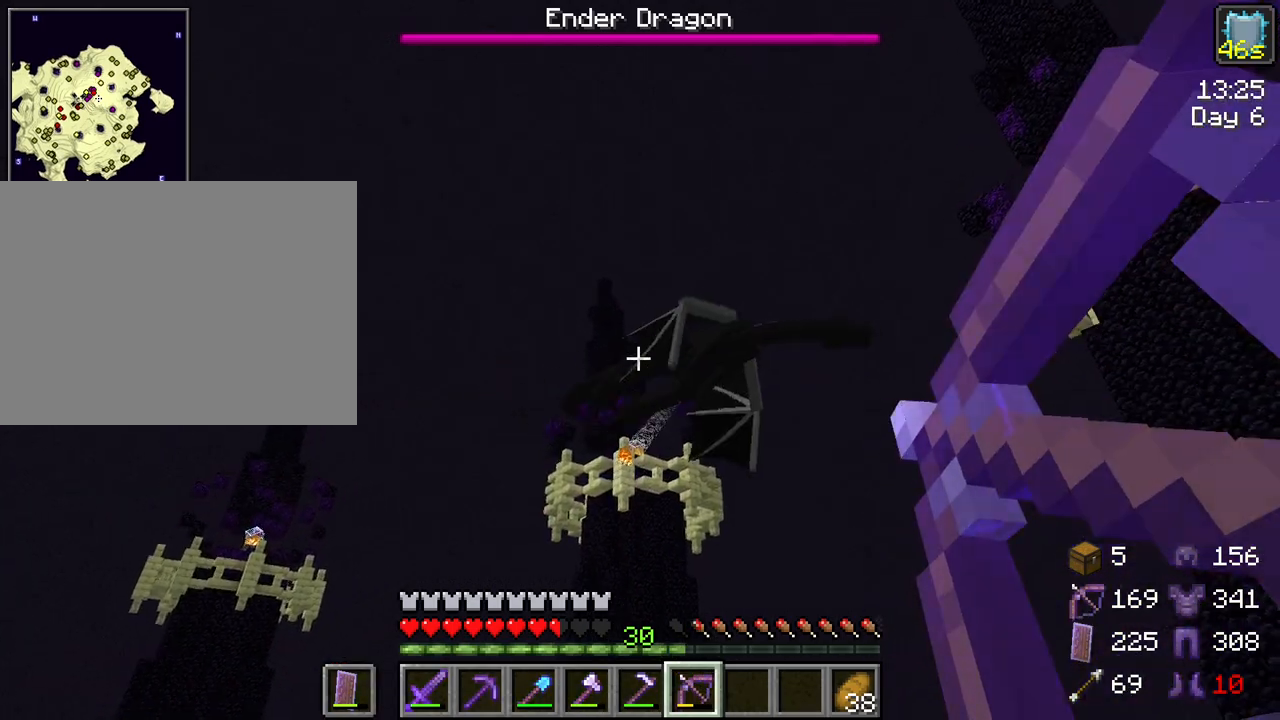
{"keys": [], "mouse": [], "mouse_move": "still", "events": [[333, "mouse_right", "up"]]}